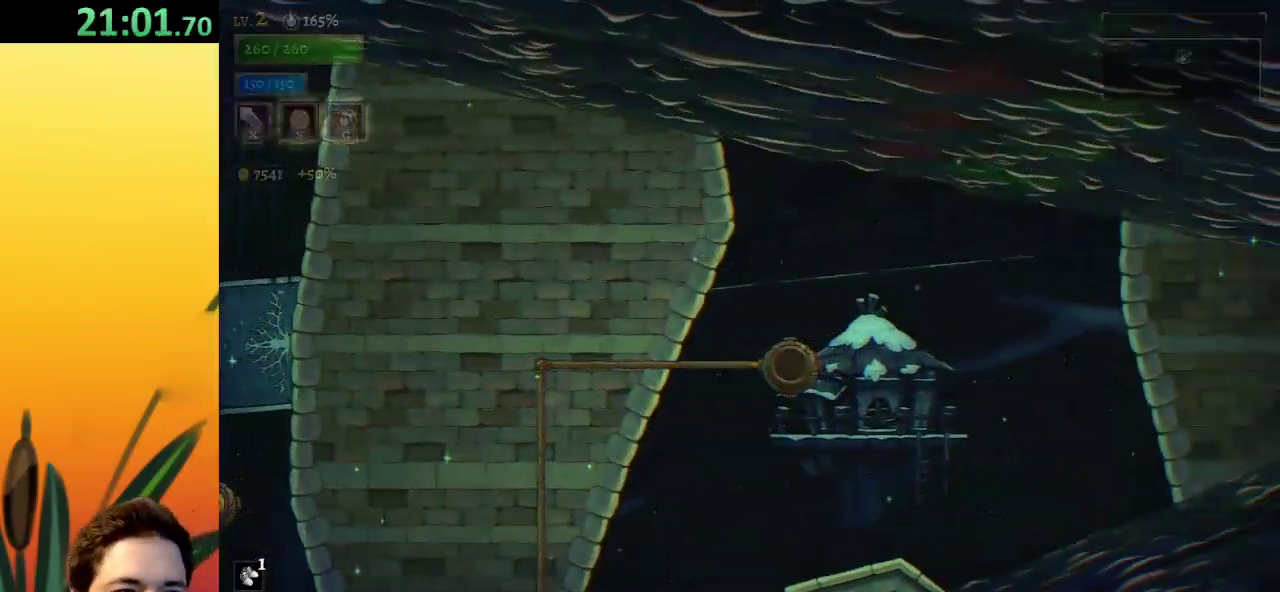
Gameplay with keyboard; each line is a JSON object with the keys held at the frame after it. "events" lists presses ("down") and releases ("up") of "a", "c", "d", "down", "left", "right", "s", "up", "x" and "z" between this image and that frame as [ms after this image, input, new state], when the widget could be followed in between. No other keys are recorded. Mouse input is not recorded.
{"keys": ["right"], "events": []}
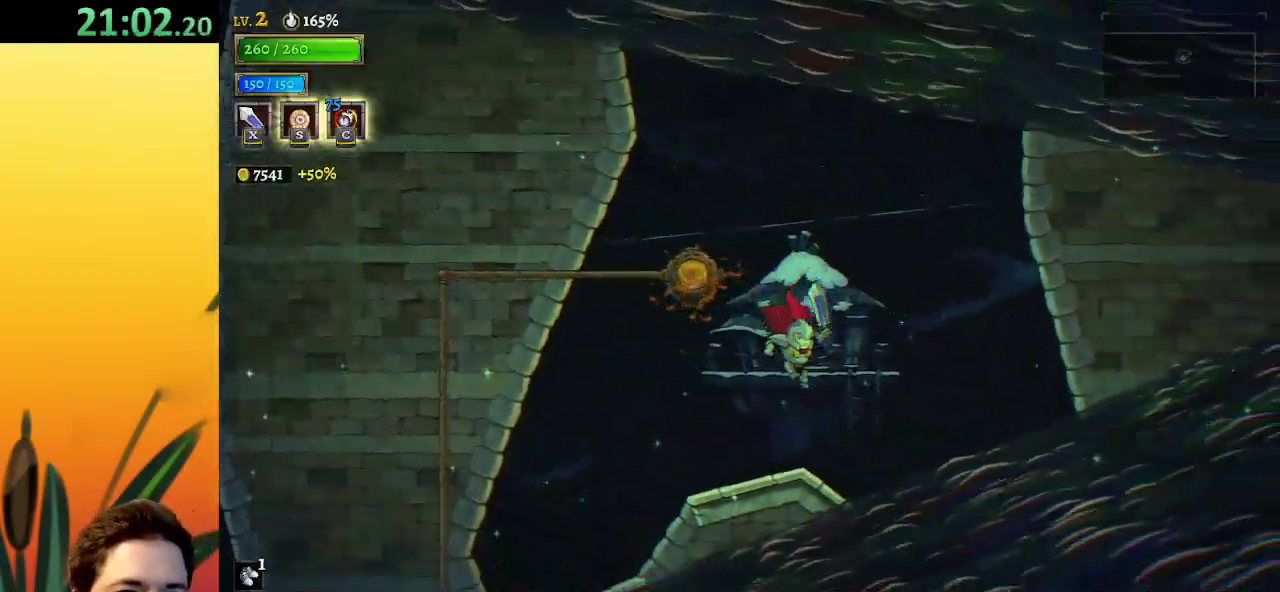
{"keys": [], "events": [[33, "right", "up"]]}
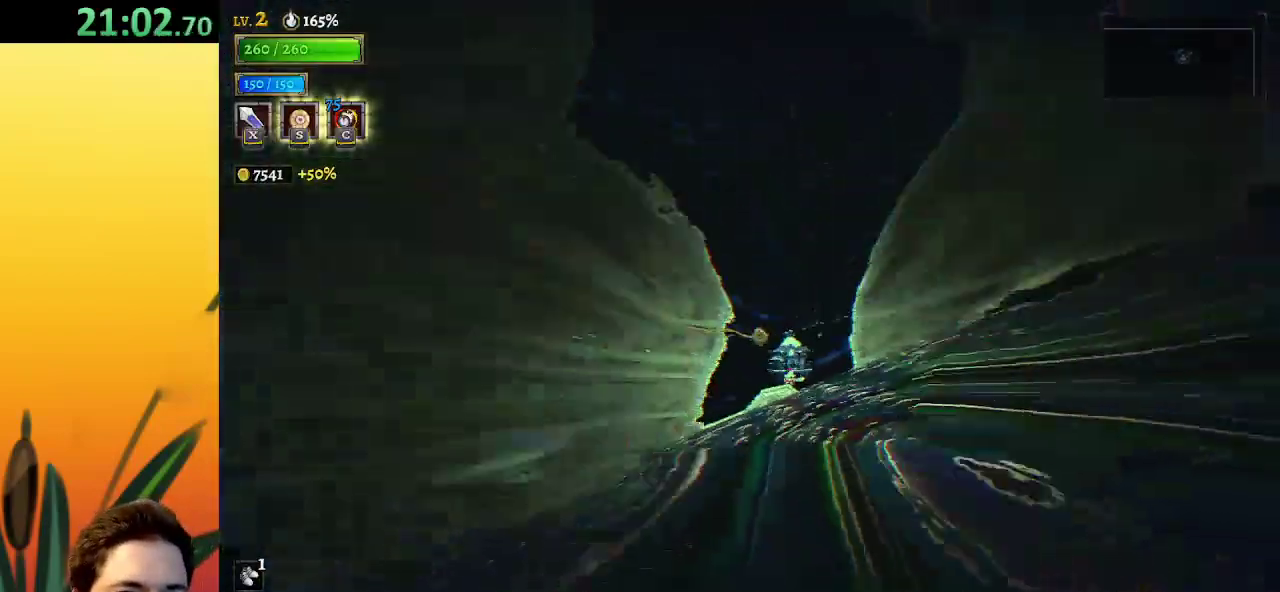
{"keys": [], "events": []}
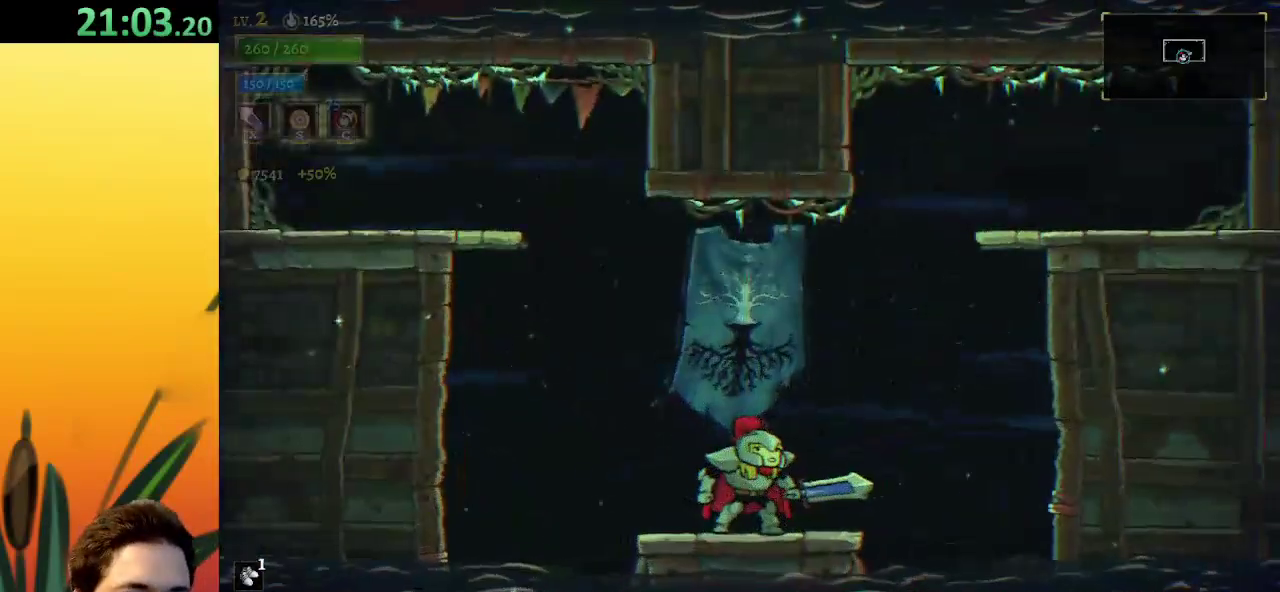
{"keys": ["right", "z"], "events": [[333, "right", "down"], [433, "z", "down"]]}
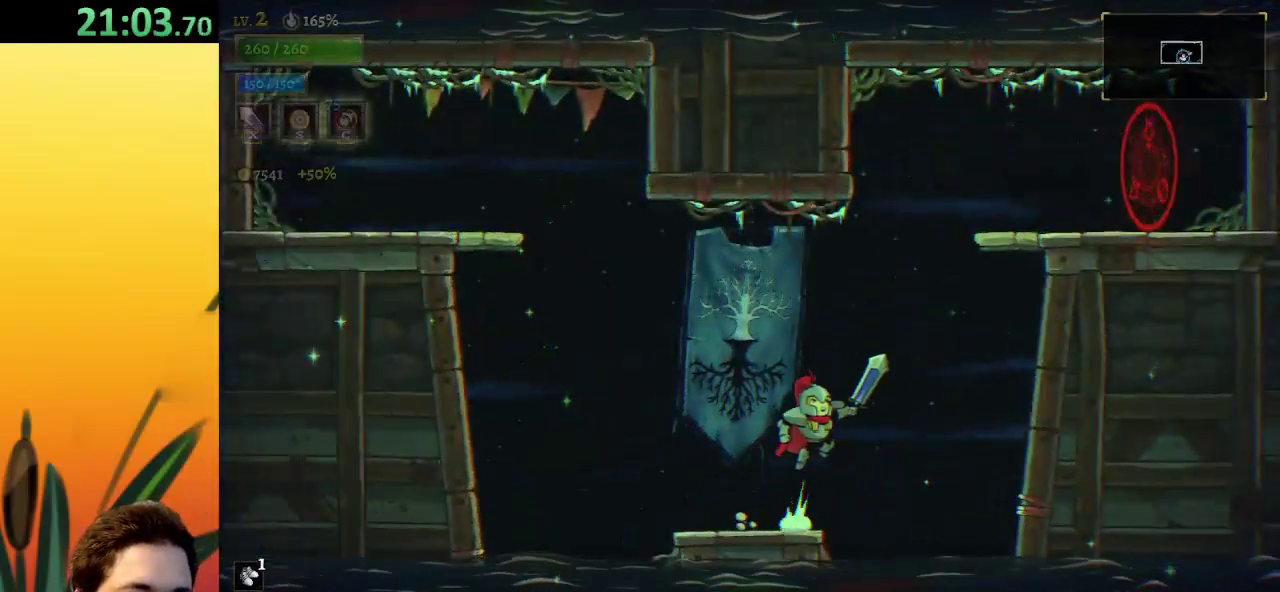
{"keys": [], "events": [[167, "z", "up"], [217, "z", "down"], [267, "right", "up"], [400, "c", "down"], [450, "z", "up"], [500, "c", "up"]]}
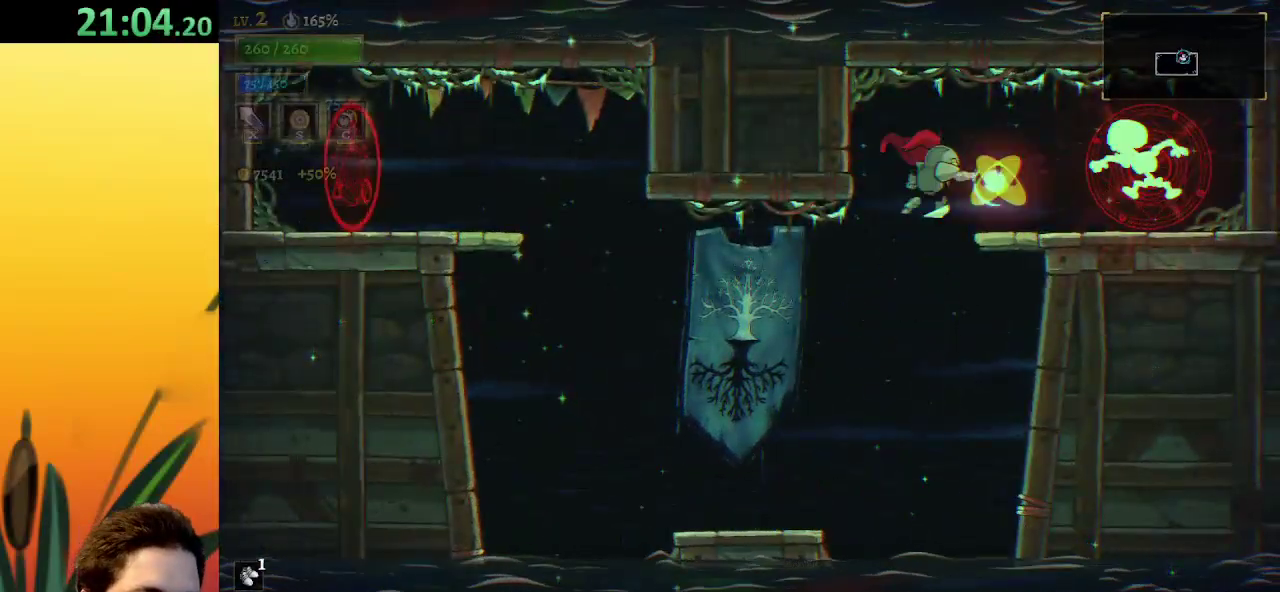
{"keys": ["left"], "events": [[50, "left", "down"]]}
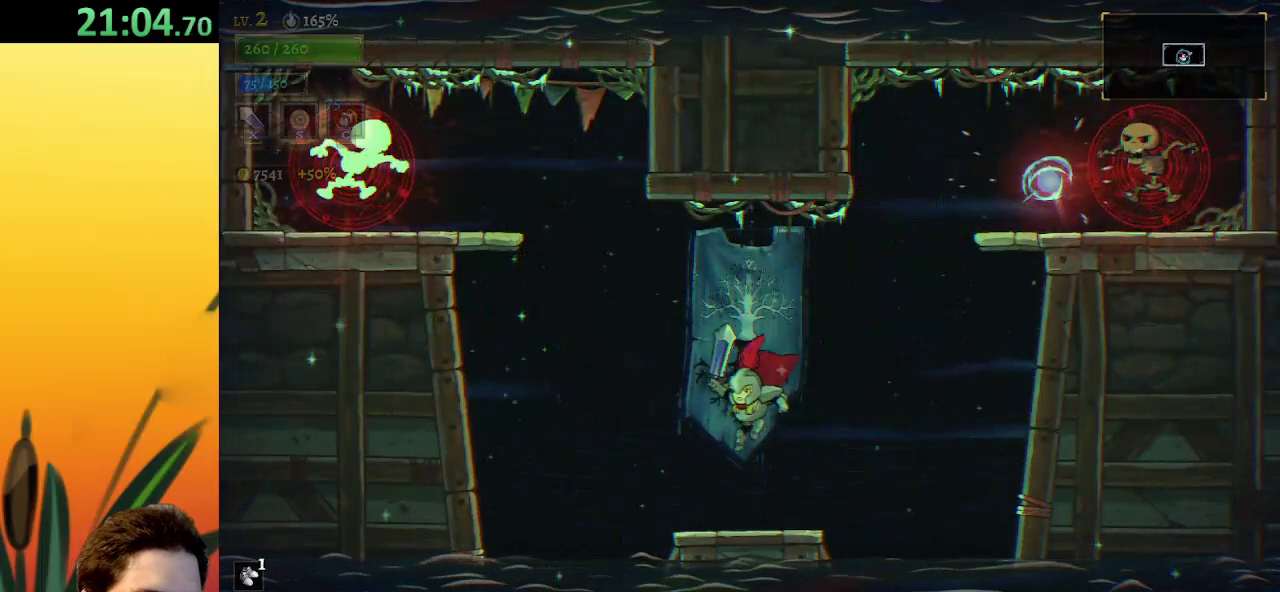
{"keys": ["left", "x", "z"], "events": [[167, "z", "down"], [400, "z", "up"], [450, "z", "down"], [500, "x", "down"]]}
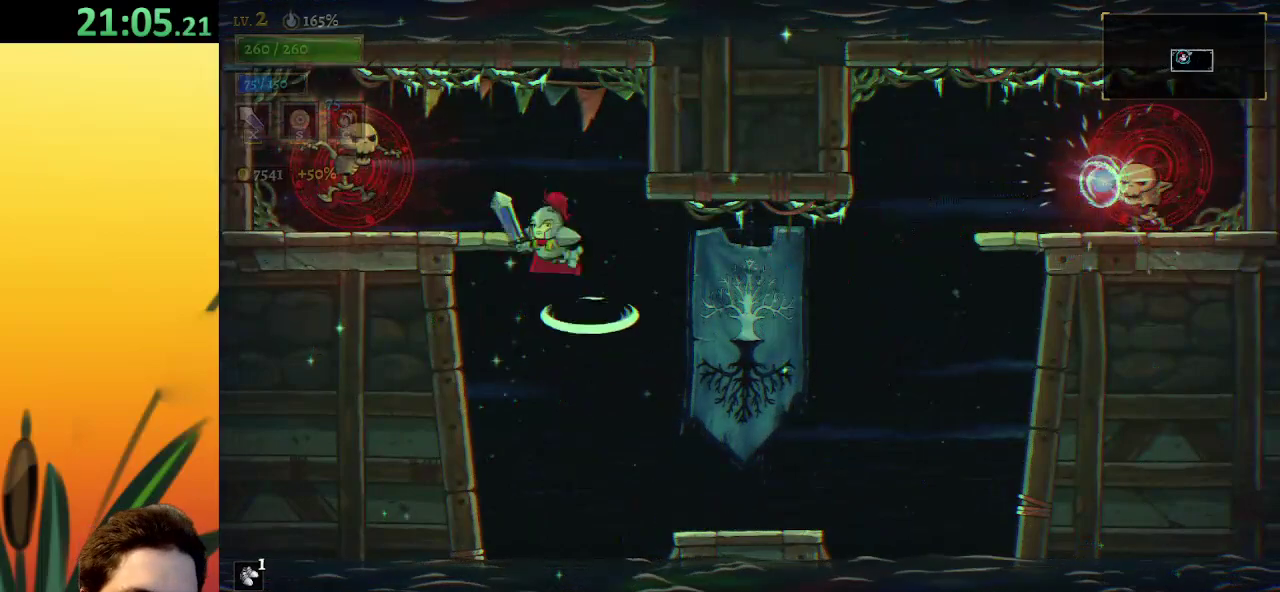
{"keys": ["x"], "events": [[250, "left", "up"], [300, "x", "up"], [300, "z", "up"], [483, "x", "down"]]}
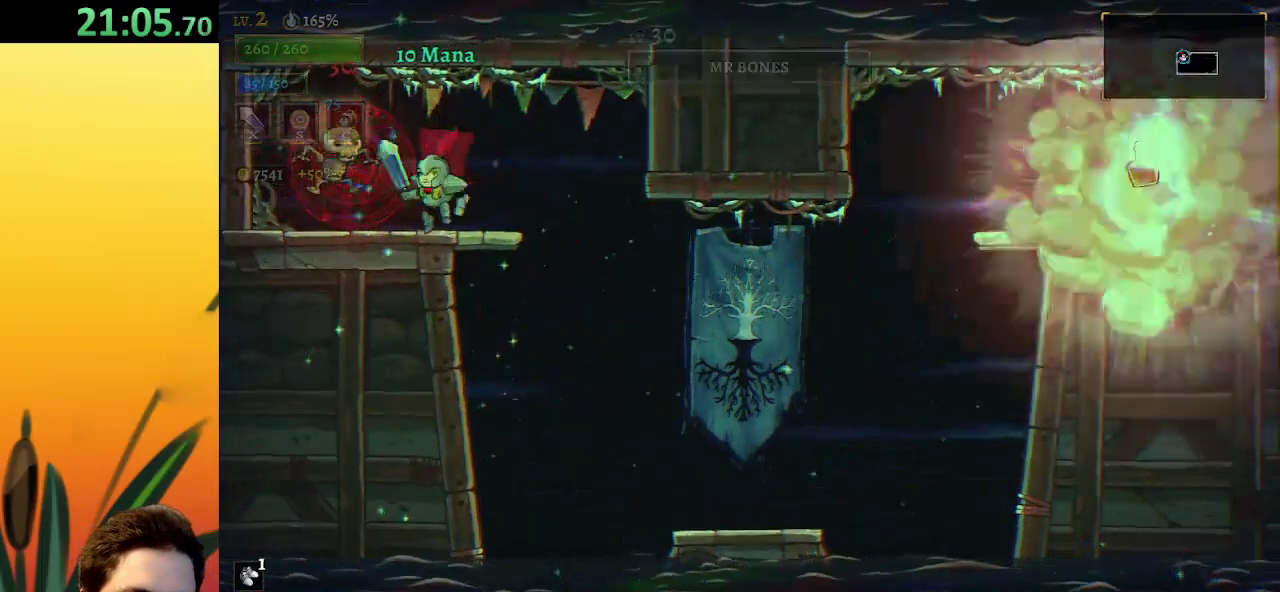
{"keys": ["x"], "events": [[33, "left", "down"], [83, "x", "up"], [117, "left", "up"], [450, "x", "down"]]}
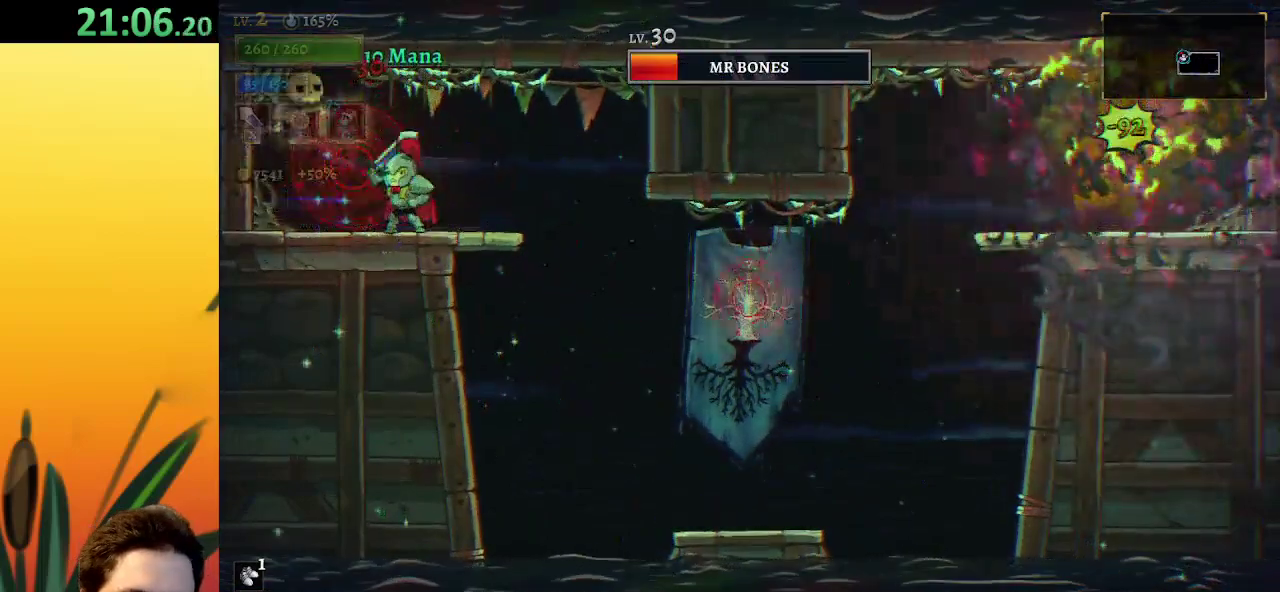
{"keys": [], "events": [[50, "right", "down"], [50, "x", "up"], [500, "right", "up"]]}
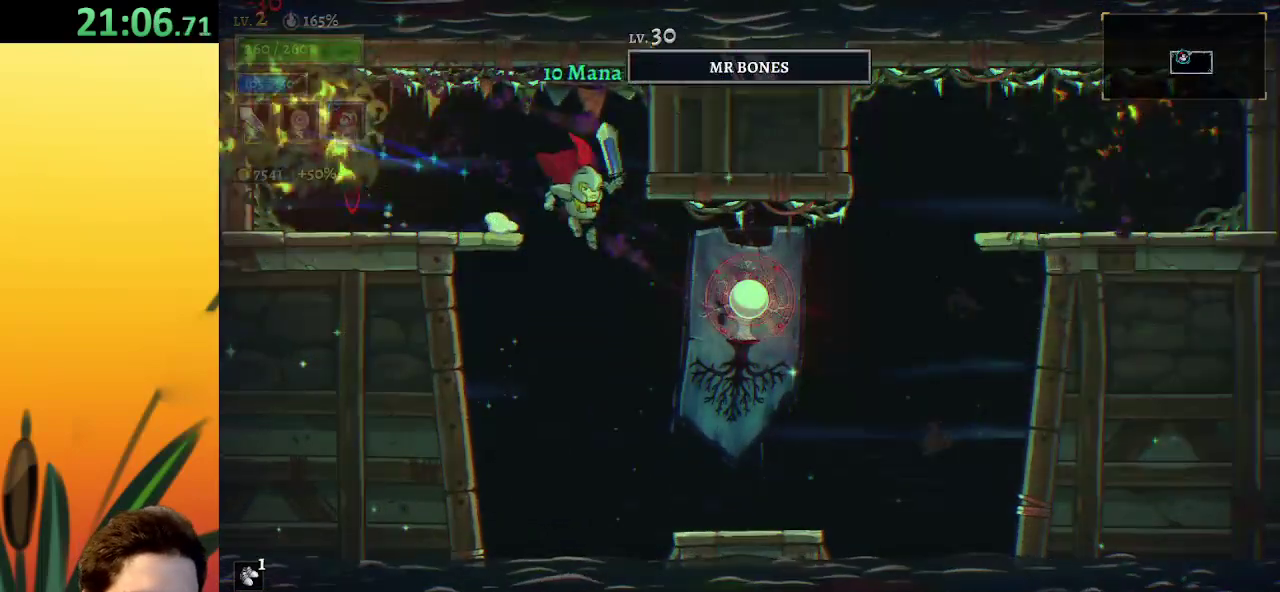
{"keys": ["x", "z"], "events": [[183, "right", "down"], [233, "right", "up"], [283, "z", "down"], [333, "x", "down"]]}
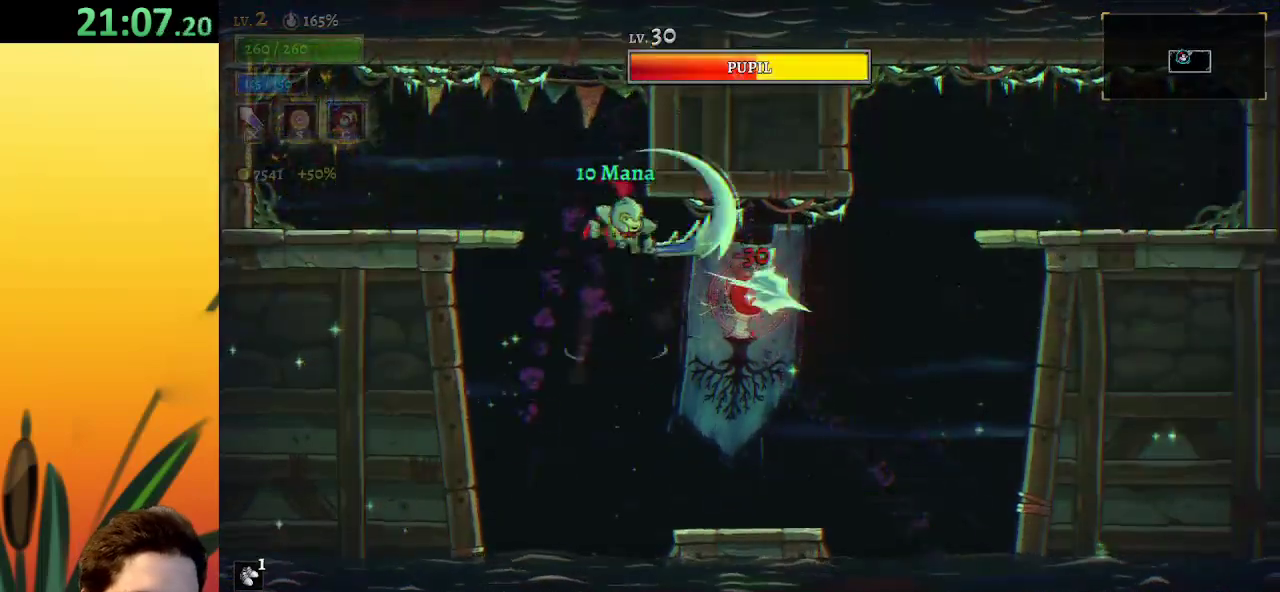
{"keys": [], "events": [[117, "x", "up"], [117, "z", "up"], [300, "x", "down"], [350, "right", "down"], [433, "right", "up"], [433, "x", "up"]]}
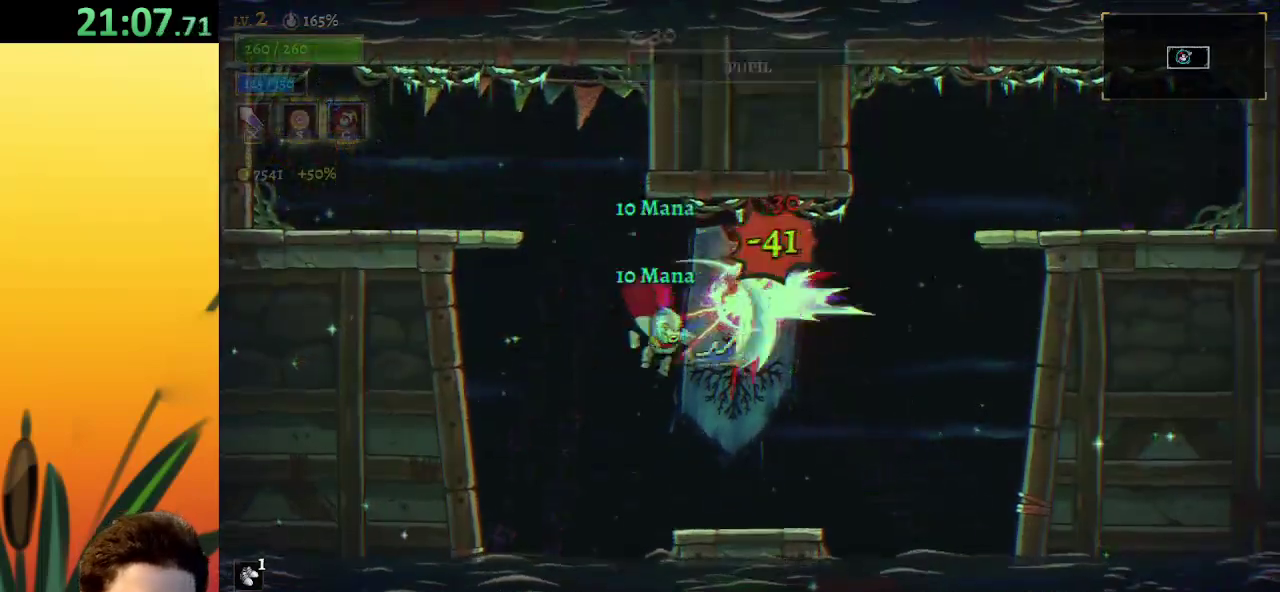
{"keys": [], "events": [[33, "right", "down"], [133, "right", "up"], [267, "z", "down"], [317, "x", "down"], [367, "x", "up"], [417, "z", "up"]]}
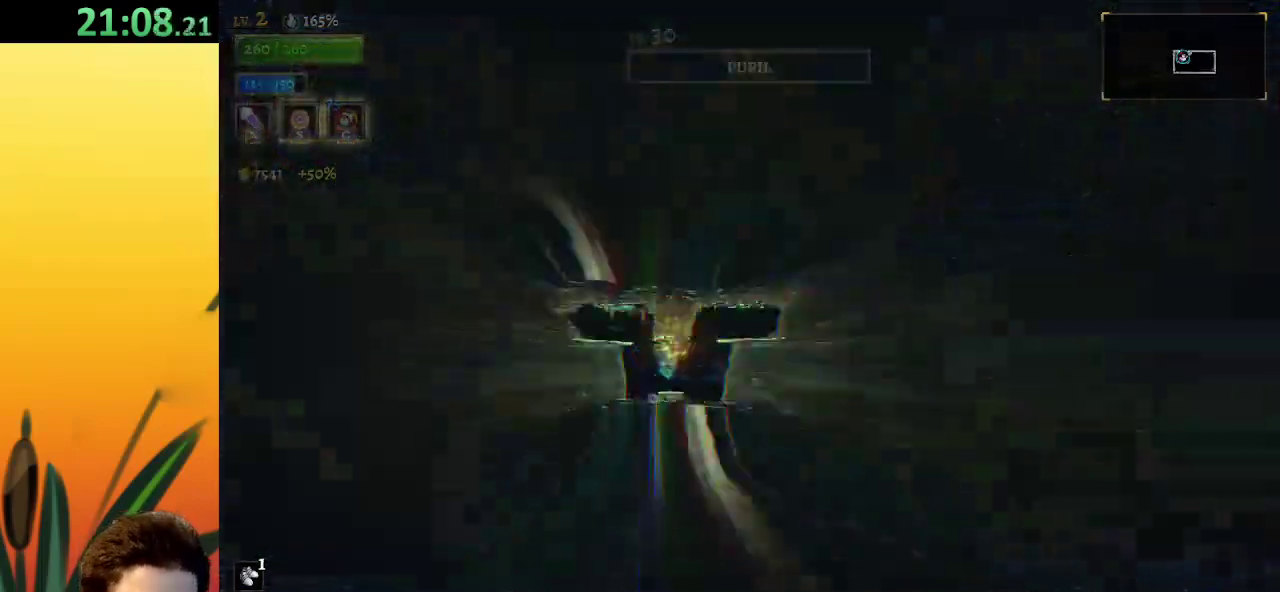
{"keys": [], "events": []}
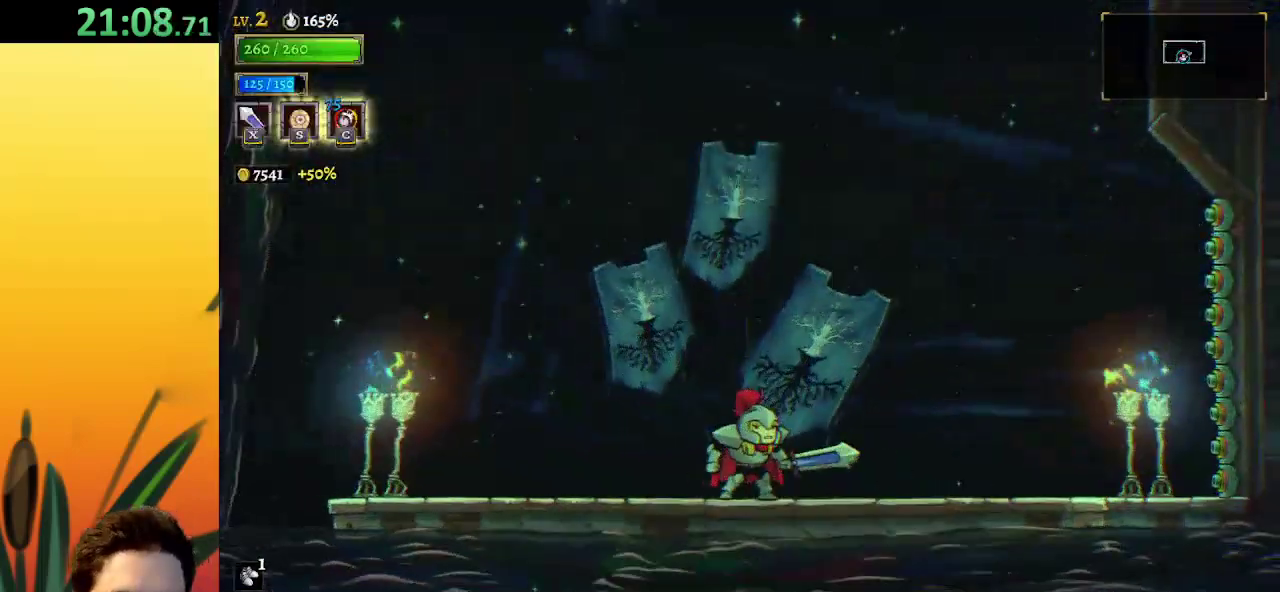
{"keys": [], "events": []}
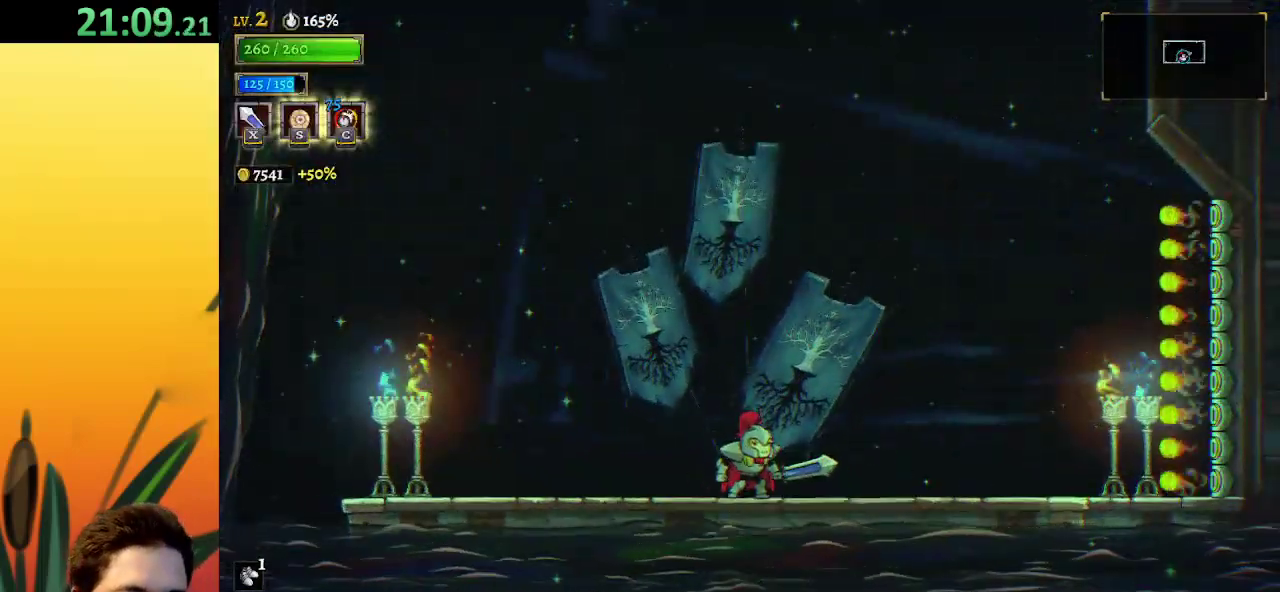
{"keys": ["z"], "events": [[283, "z", "down"]]}
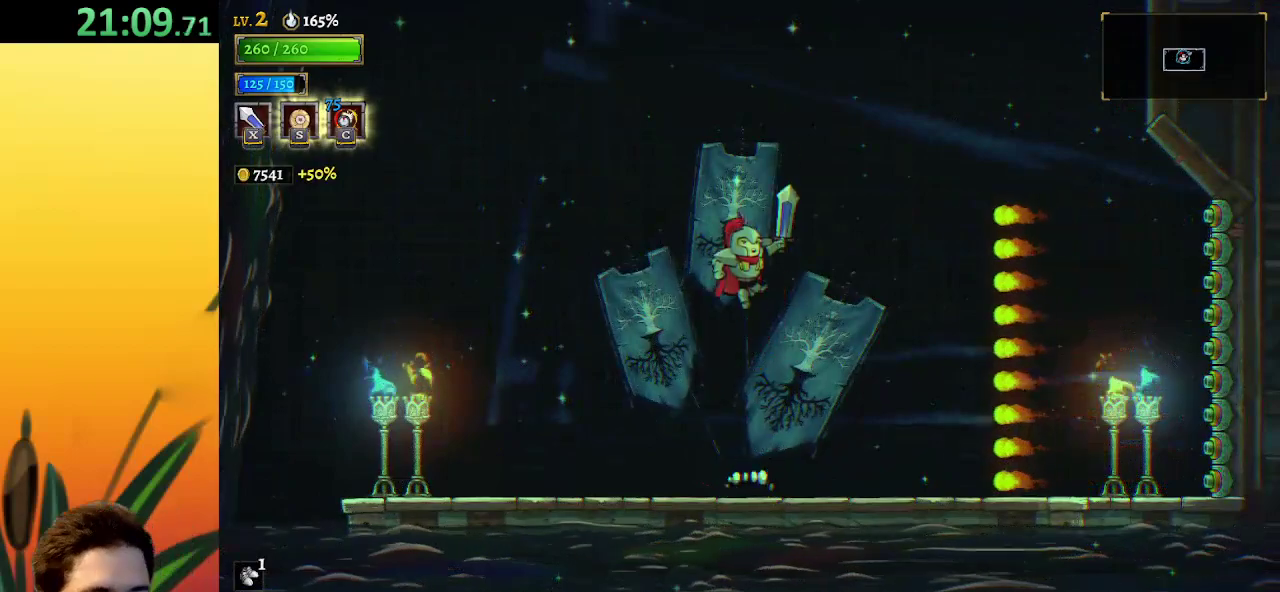
{"keys": ["right"], "events": [[150, "z", "up"], [250, "z", "down"], [333, "right", "down"], [483, "z", "up"]]}
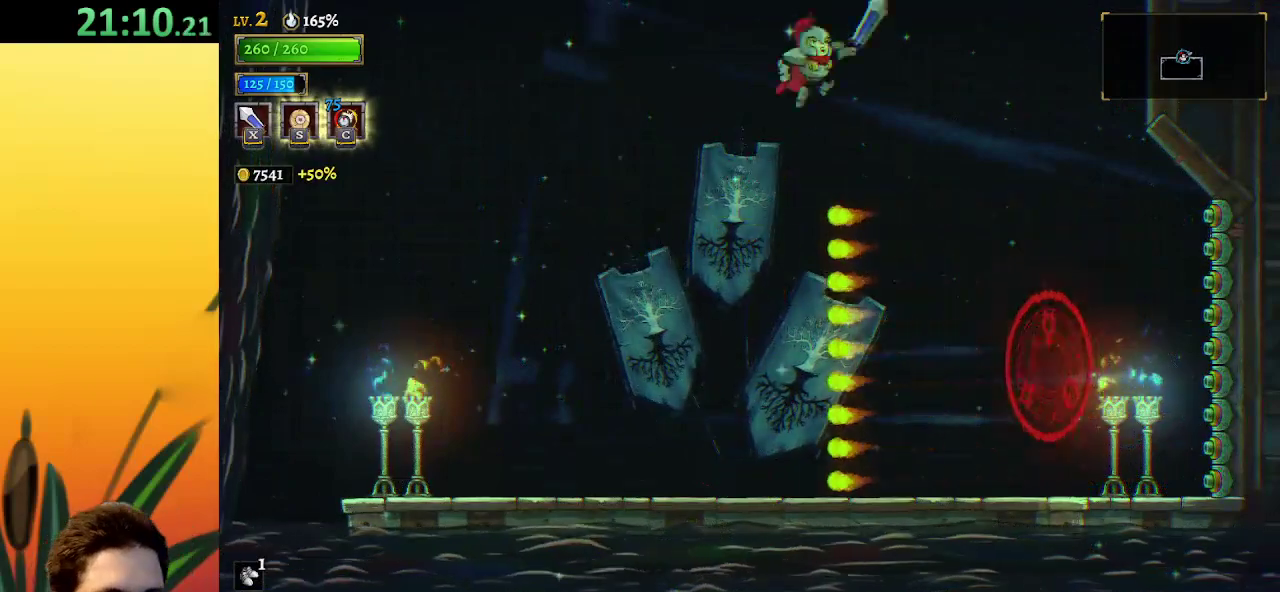
{"keys": [], "events": [[250, "right", "up"]]}
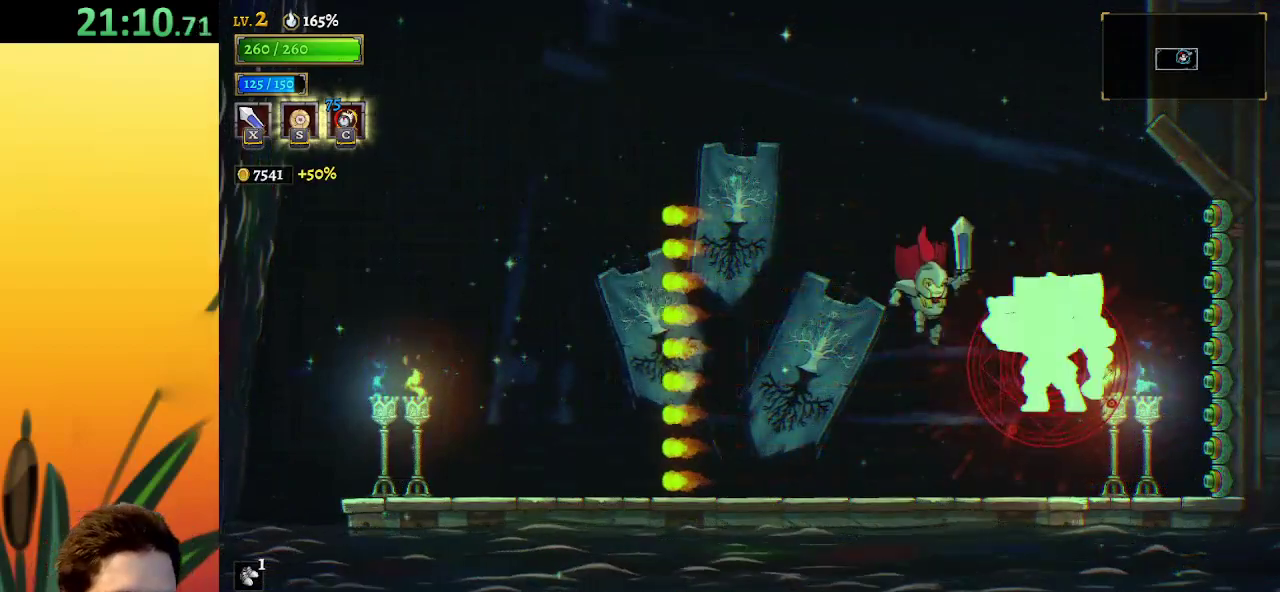
{"keys": [], "events": [[317, "x", "down"], [500, "x", "up"]]}
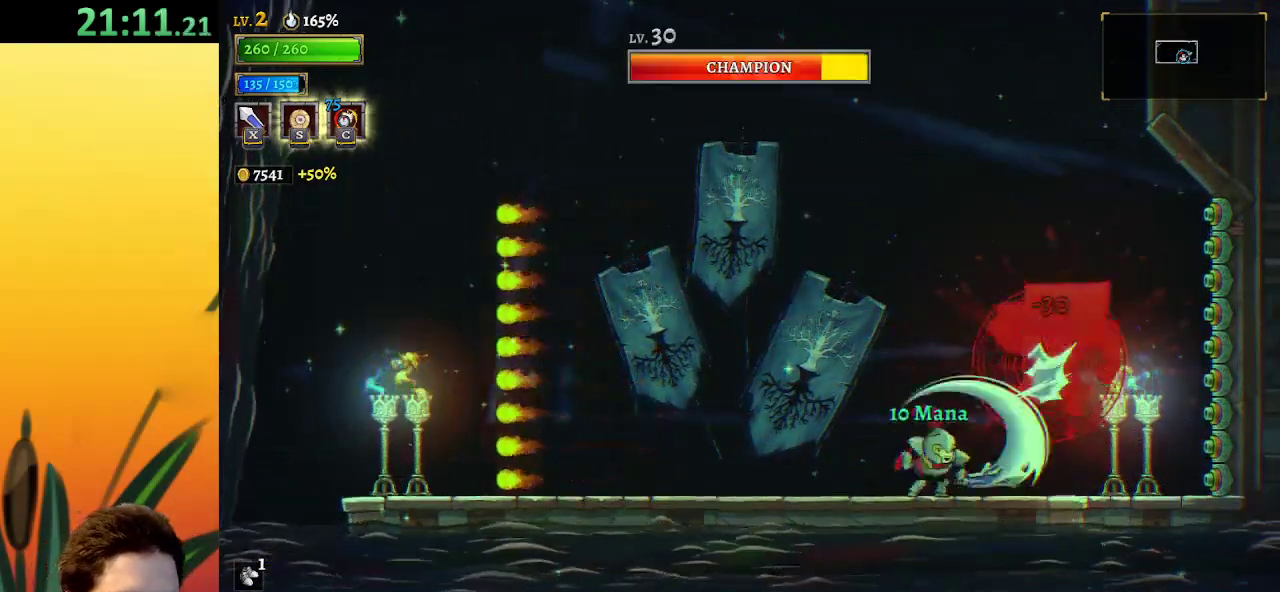
{"keys": [], "events": [[283, "x", "down"], [433, "x", "up"]]}
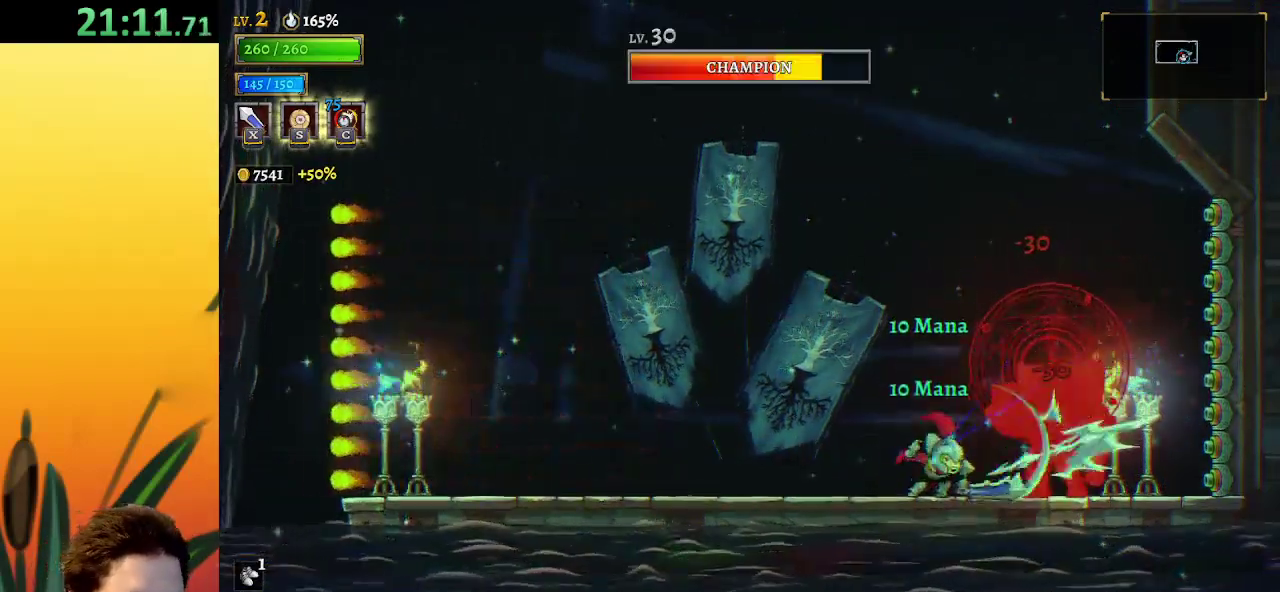
{"keys": [], "events": [[250, "x", "down"], [350, "x", "up"]]}
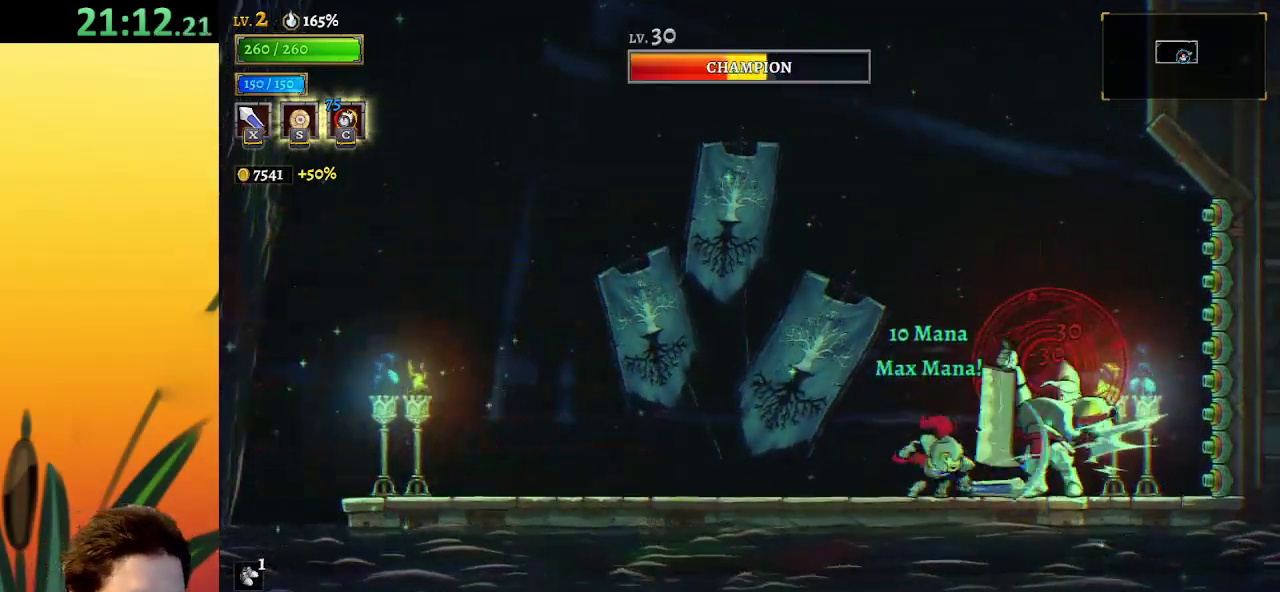
{"keys": ["left"], "events": [[183, "x", "down"], [283, "x", "up"], [317, "left", "down"]]}
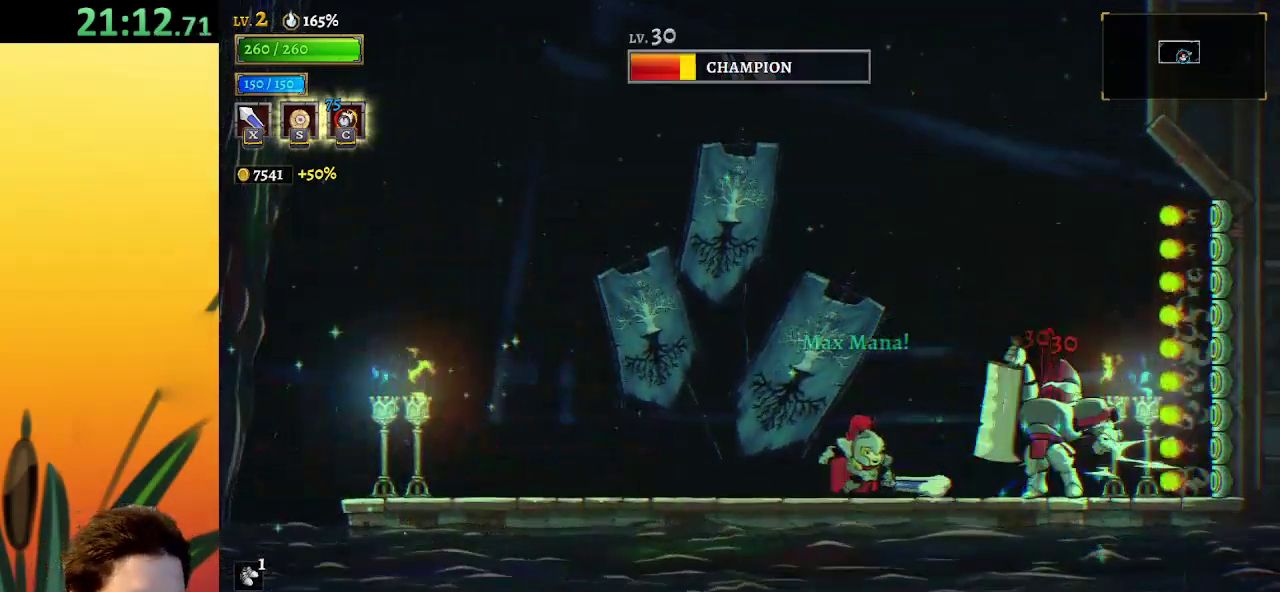
{"keys": ["z"], "events": [[50, "z", "down"], [233, "left", "up"], [383, "z", "up"], [483, "z", "down"]]}
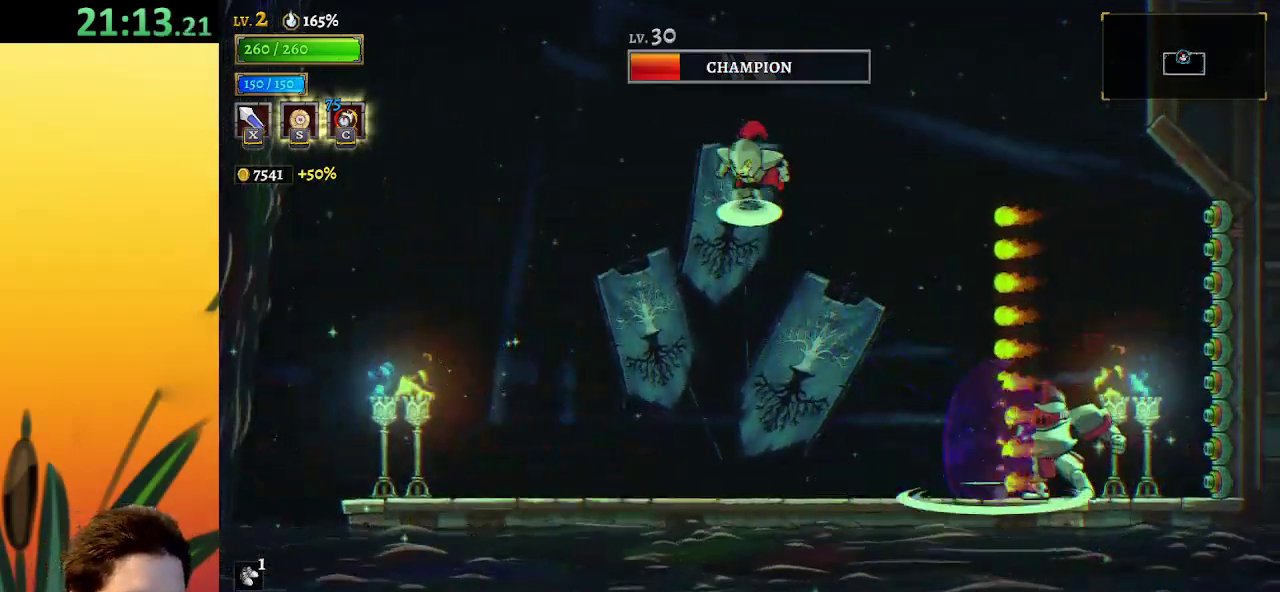
{"keys": [], "events": [[17, "right", "down"], [300, "z", "up"], [400, "right", "up"]]}
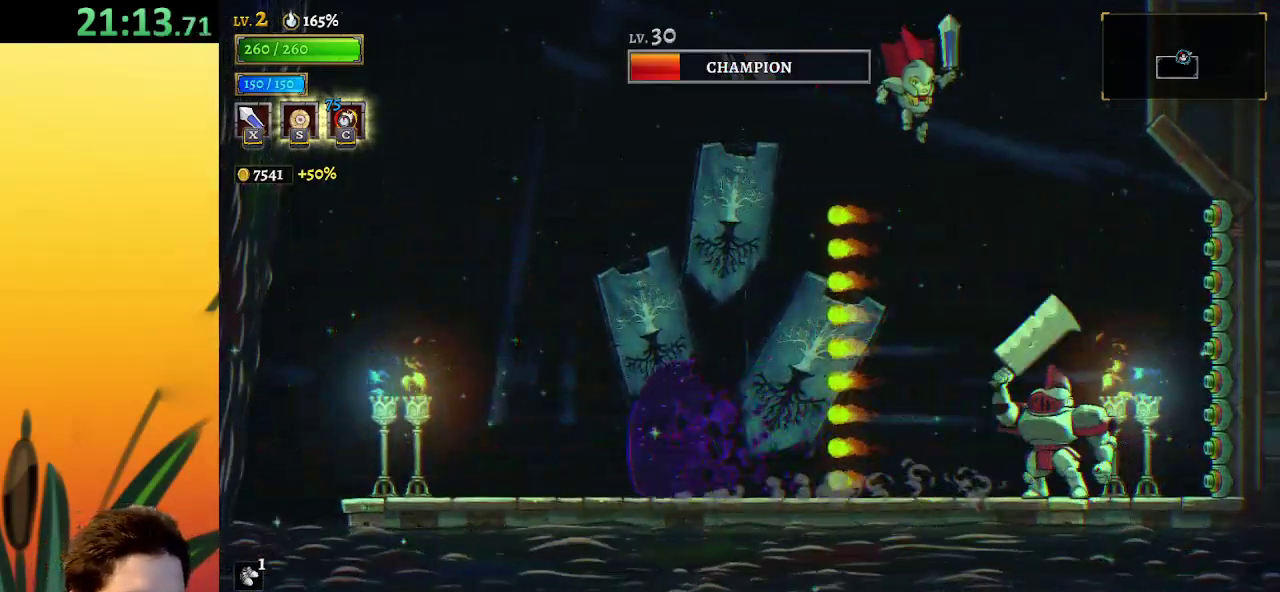
{"keys": [], "events": [[183, "x", "down"], [317, "x", "up"]]}
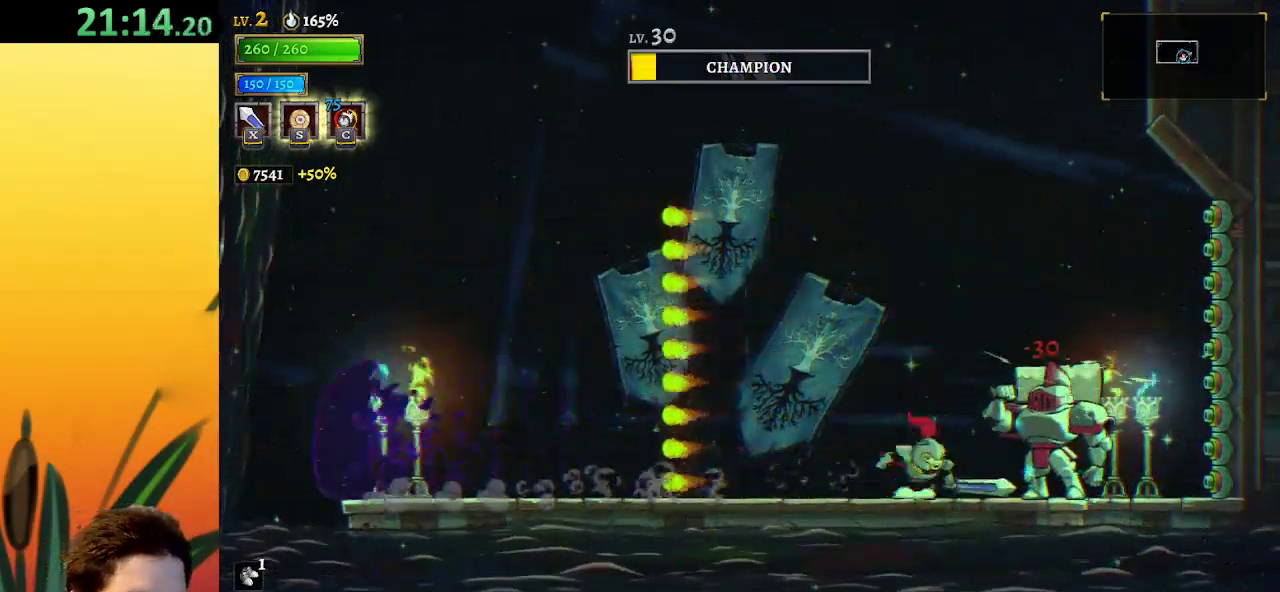
{"keys": [], "events": [[150, "x", "down"], [250, "x", "up"]]}
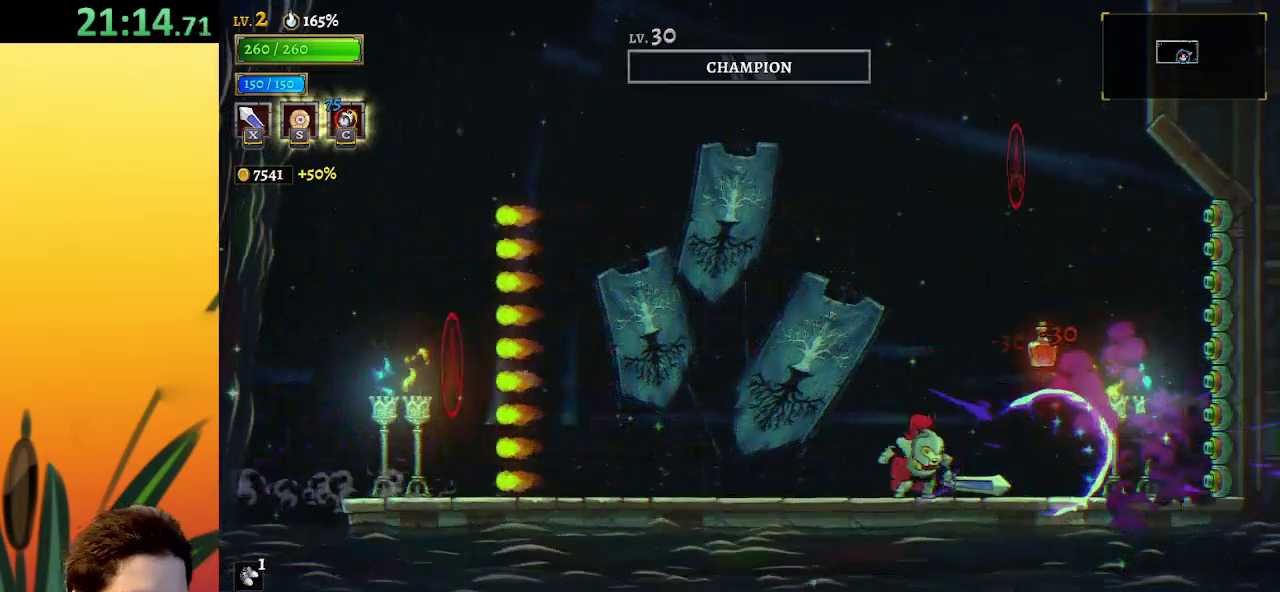
{"keys": ["c", "z"], "events": [[167, "z", "down"], [483, "c", "down"]]}
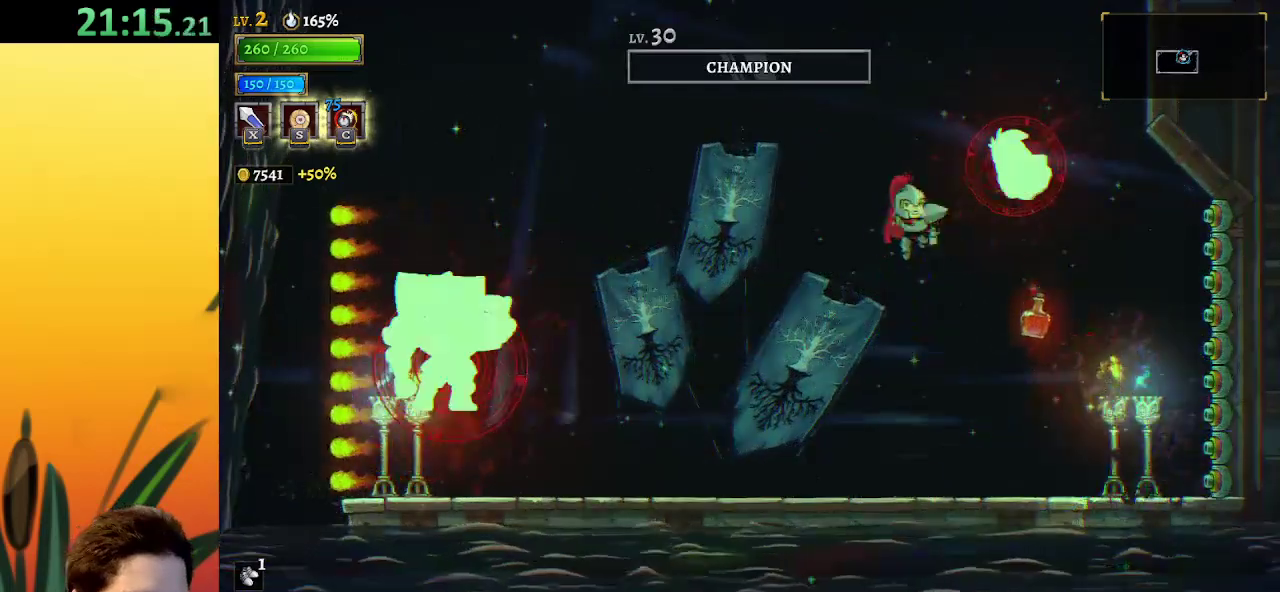
{"keys": ["right", "z"], "events": [[33, "z", "up"], [83, "left", "down"], [133, "c", "up"], [317, "left", "up"], [417, "right", "down"], [450, "z", "down"]]}